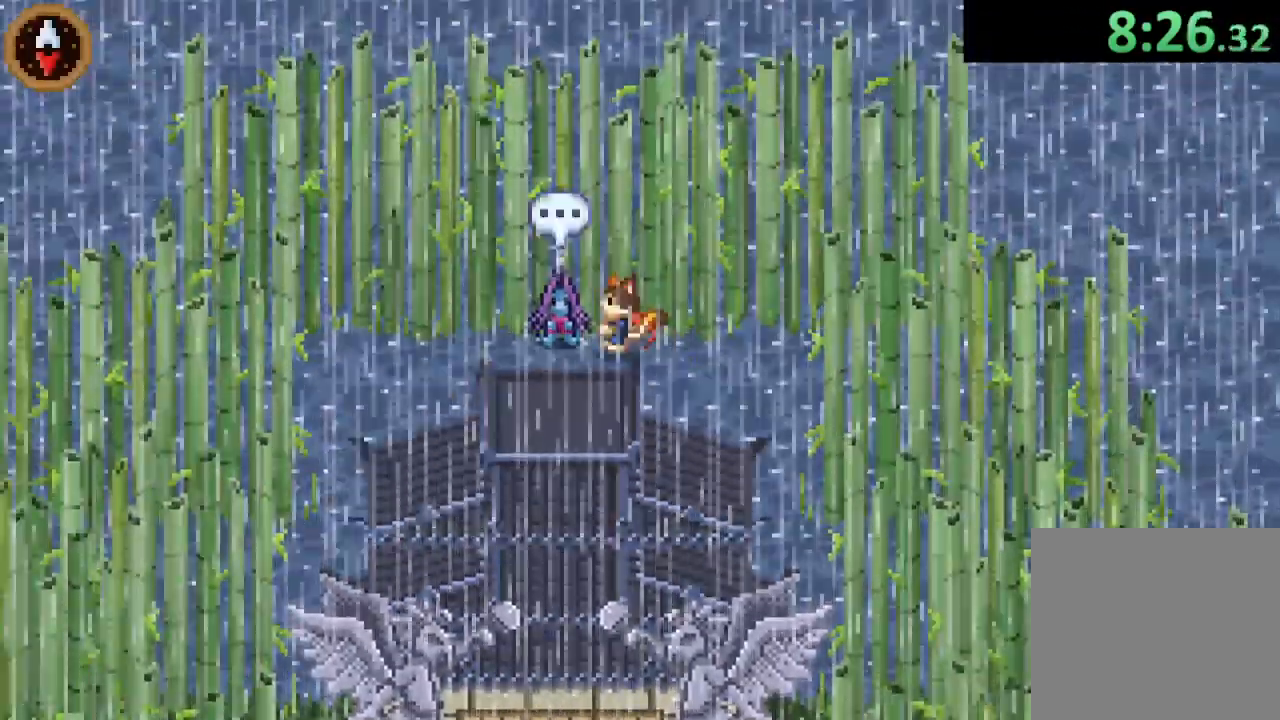
Gameplay with a controller (PlayStation layout); each line is a JSON object with the inputs held at the frame after it. "events" lists button and stick changes between this image and that frame as [ms after this image, input, new state], when the widget could be followed in between.
{"buttons": [], "left_stick": "down-right", "right_stick": "center", "events": [[67, "left_stick", "center"], [100, "CROSS", "down"], [200, "CROSS", "up"], [233, "CROSS", "down"], [267, "left_stick", "down-right"], [333, "CROSS", "up"], [400, "CROSS", "down"], [433, "CROSS", "up"]]}
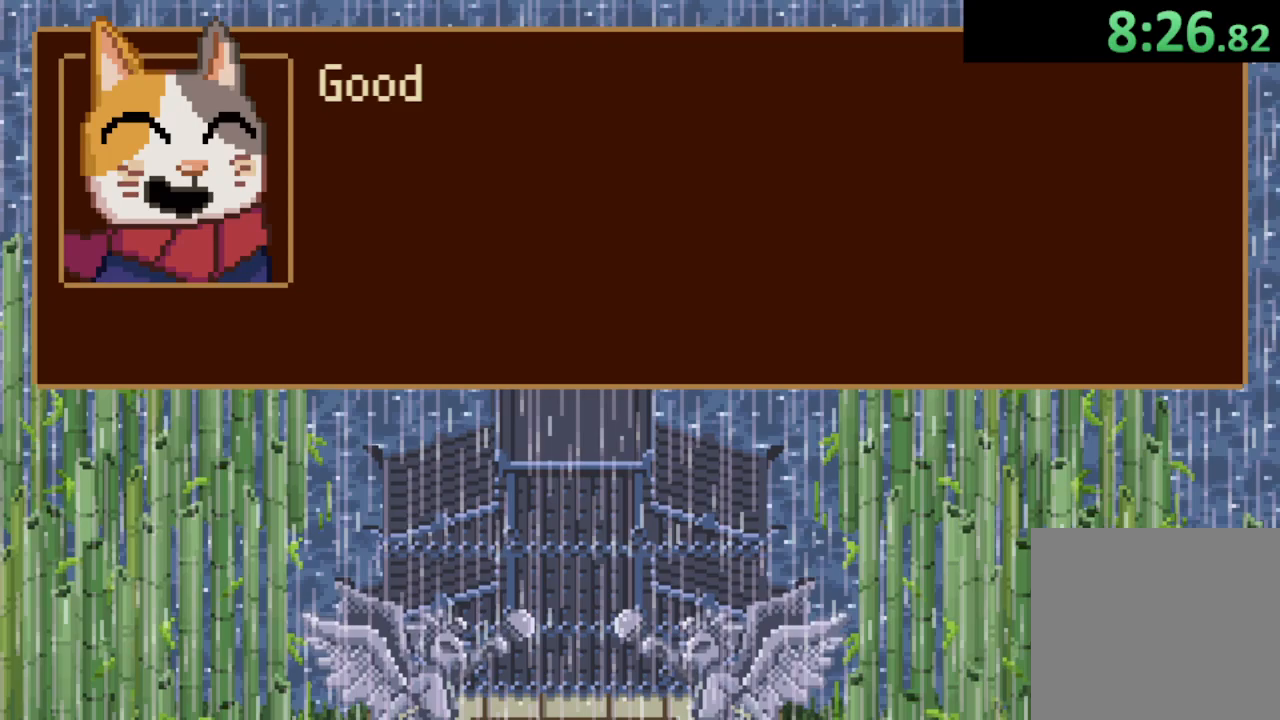
{"buttons": [], "left_stick": "down-right", "right_stick": "center", "events": [[33, "CROSS", "down"], [100, "CROSS", "up"], [167, "CROSS", "down"], [200, "CROSS", "up"], [300, "CROSS", "down"], [367, "CROSS", "up"], [433, "CROSS", "down"], [500, "CROSS", "up"]]}
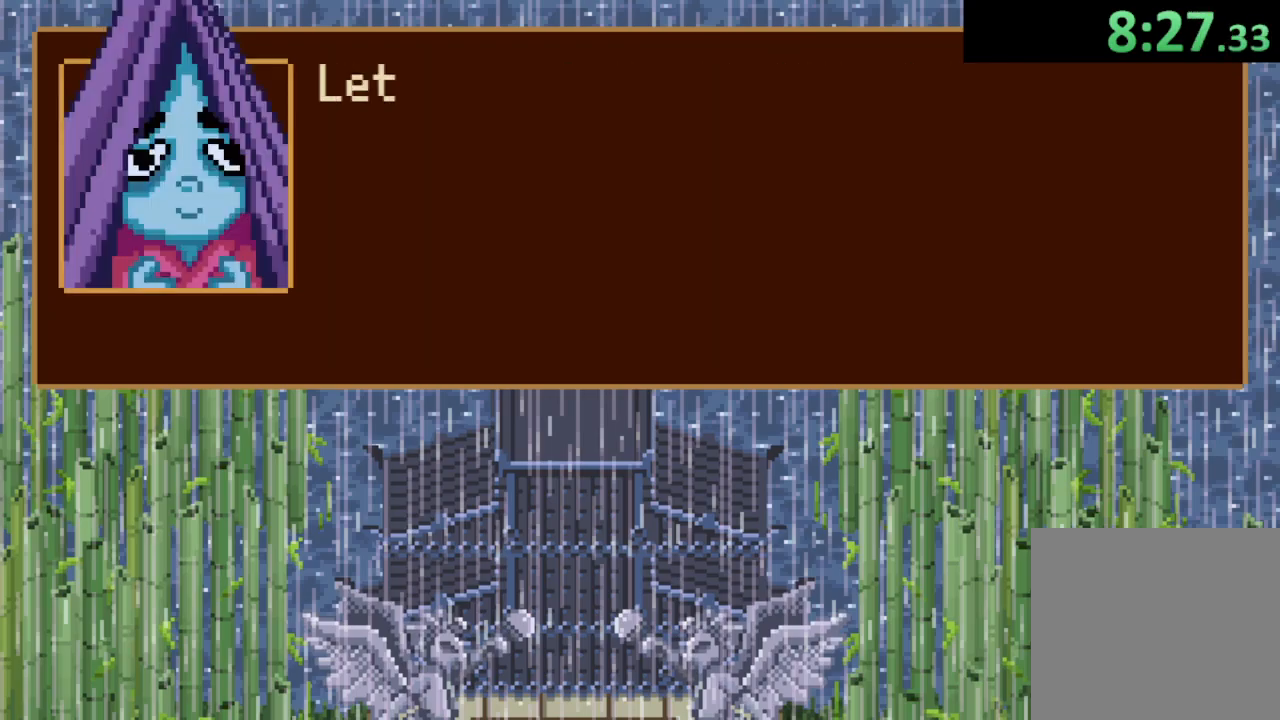
{"buttons": ["CROSS"], "left_stick": "down-right", "right_stick": "center", "events": [[67, "CROSS", "down"], [133, "CROSS", "up"], [200, "CROSS", "down"], [267, "CROSS", "up"], [367, "CROSS", "down"], [400, "CROSS", "up"], [467, "CROSS", "down"]]}
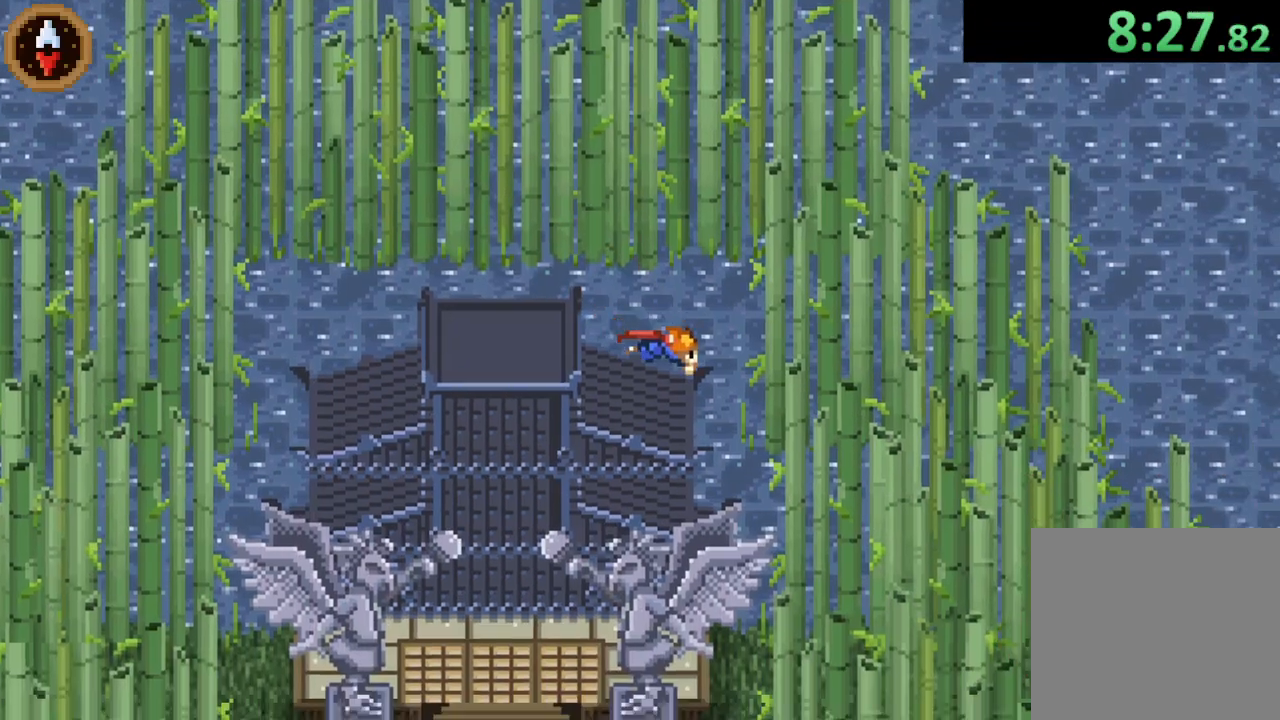
{"buttons": ["CROSS"], "left_stick": "down", "right_stick": "center", "events": [[33, "CROSS", "up"], [133, "CROSS", "down"], [200, "CROSS", "up"], [333, "CROSS", "down"], [333, "left_stick", "down"]]}
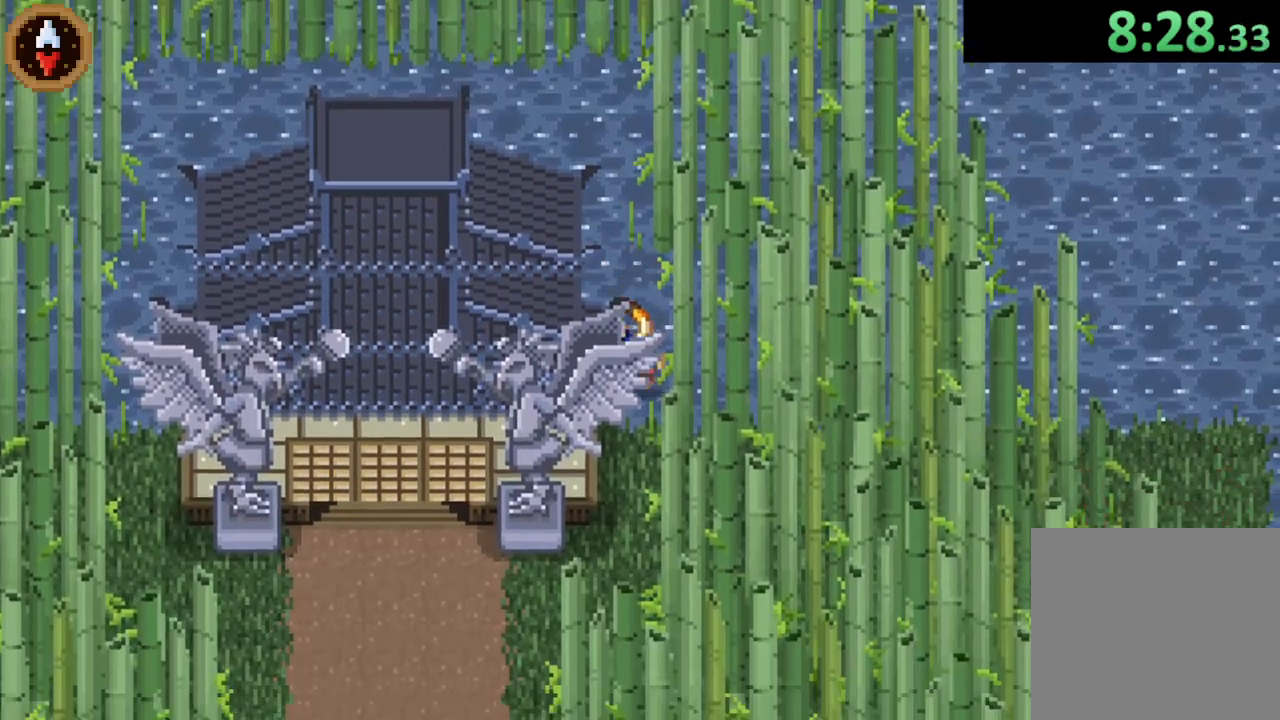
{"buttons": [], "left_stick": "left", "right_stick": "center", "events": [[33, "CROSS", "up"], [233, "CROSS", "down"], [333, "CROSS", "up"], [333, "left_stick", "down-left"], [433, "left_stick", "left"]]}
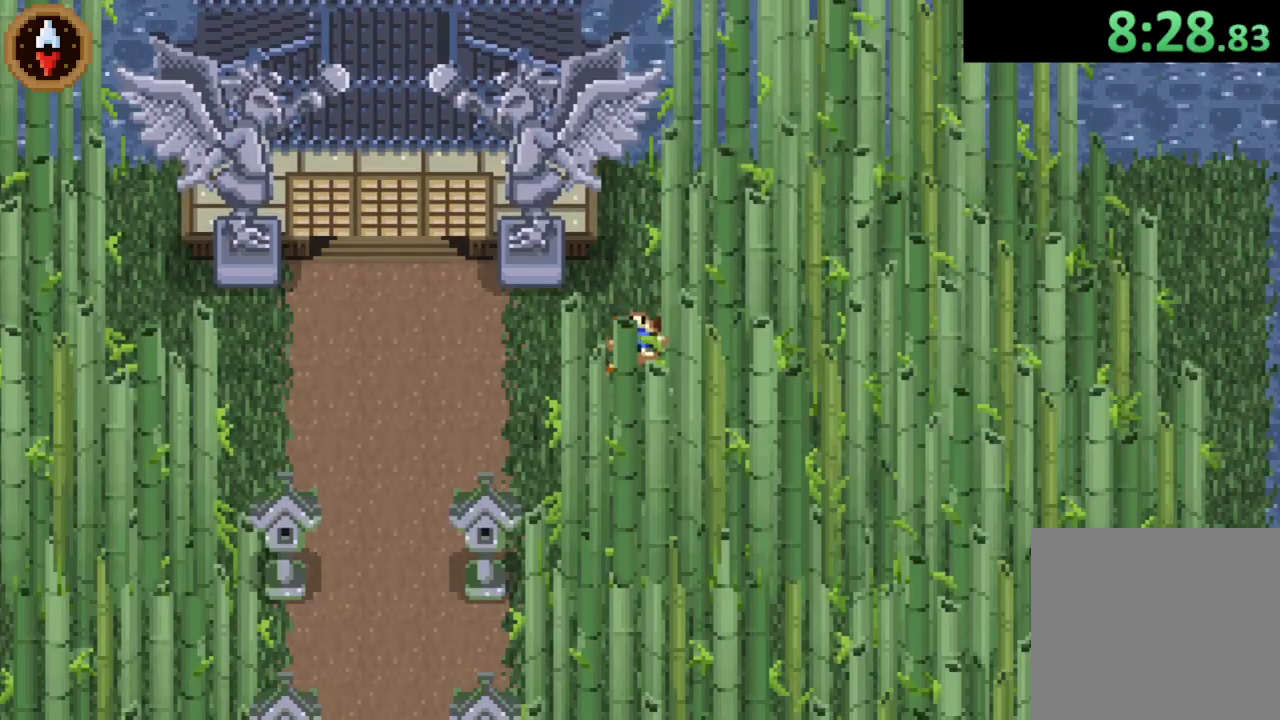
{"buttons": [], "left_stick": "up-left", "right_stick": "center", "events": [[100, "CROSS", "down"], [267, "CROSS", "up"], [367, "left_stick", "up-left"]]}
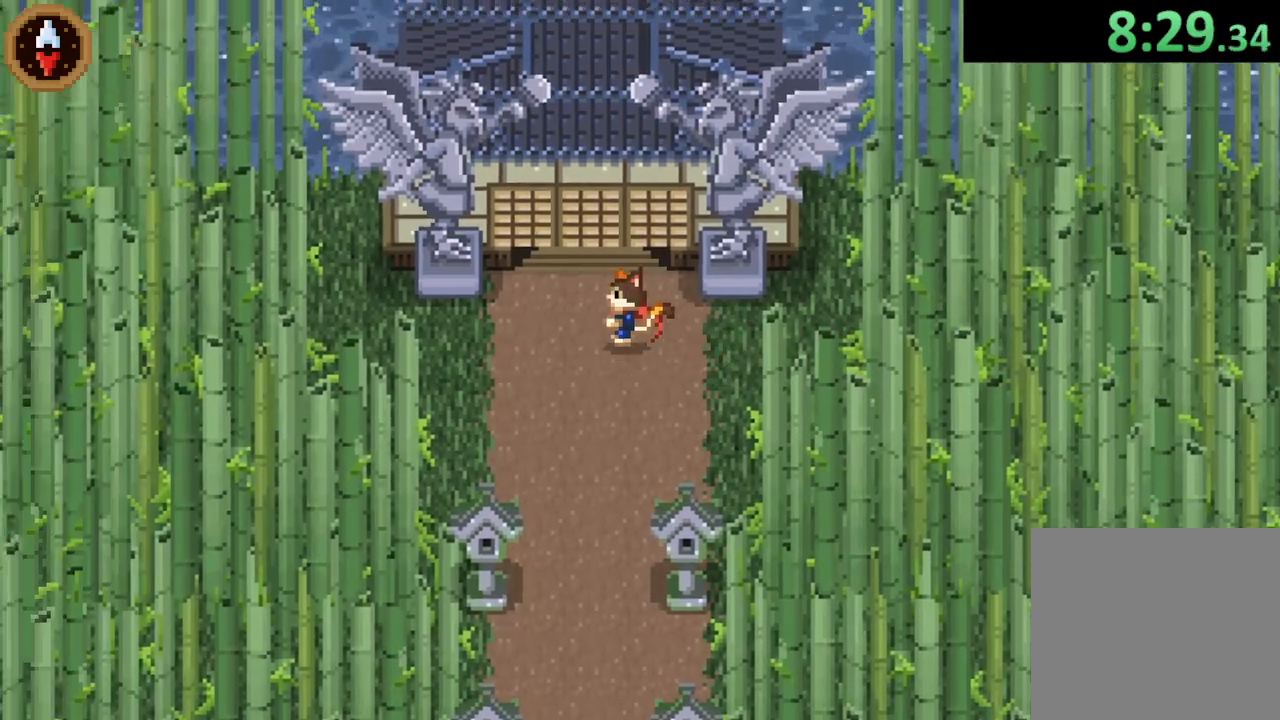
{"buttons": [], "left_stick": "up", "right_stick": "center", "events": [[67, "CROSS", "down"], [133, "left_stick", "up"], [167, "CROSS", "up"], [233, "CROSS", "down"], [333, "CROSS", "up"]]}
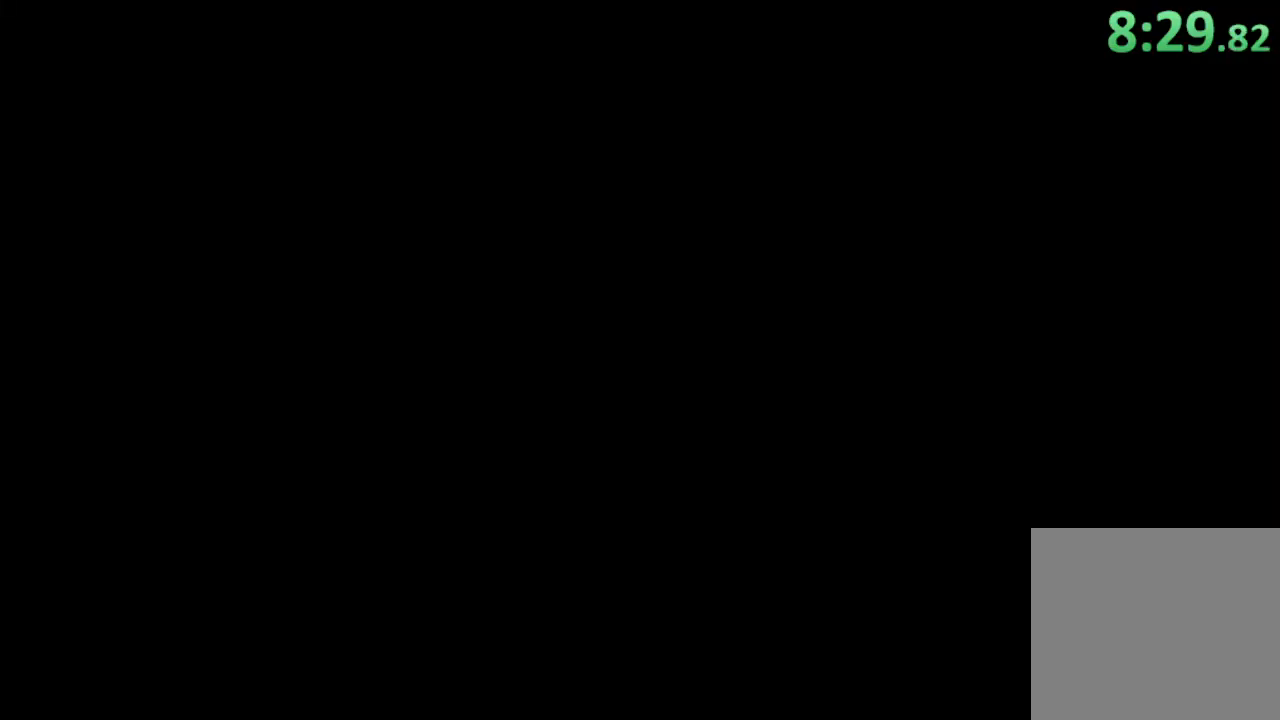
{"buttons": [], "left_stick": "up", "right_stick": "center", "events": []}
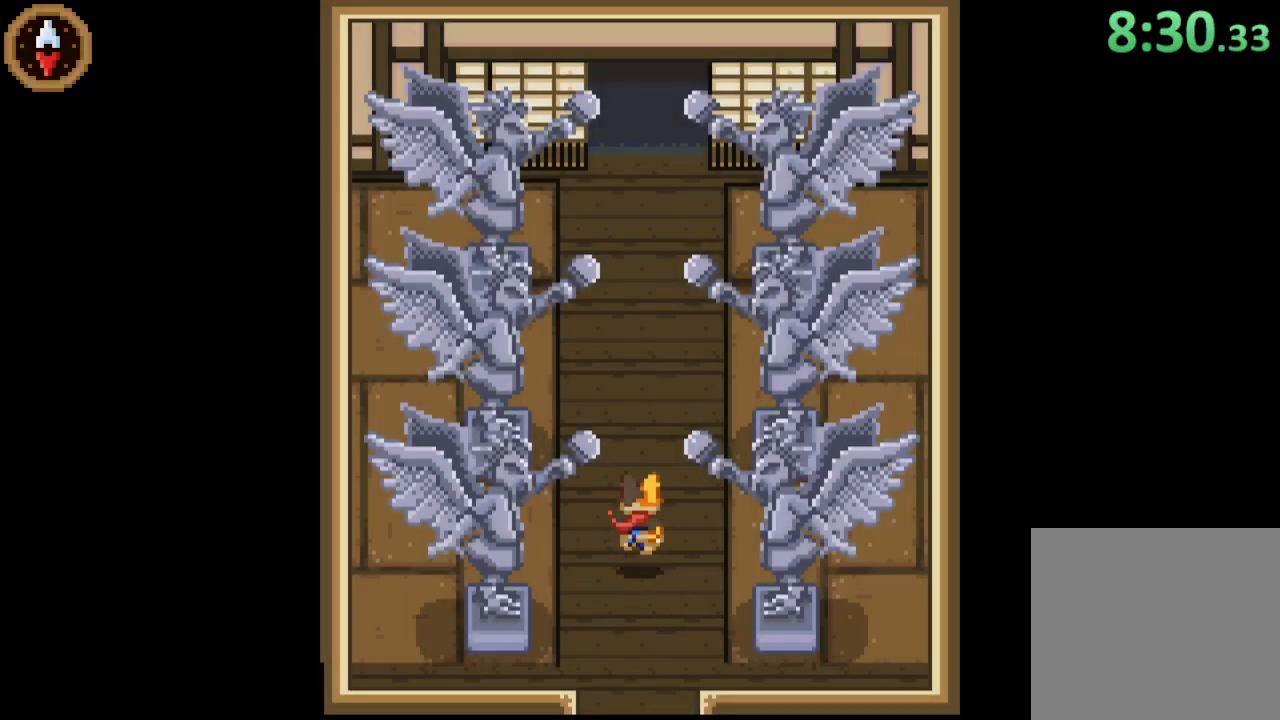
{"buttons": [], "left_stick": "up", "right_stick": "center", "events": []}
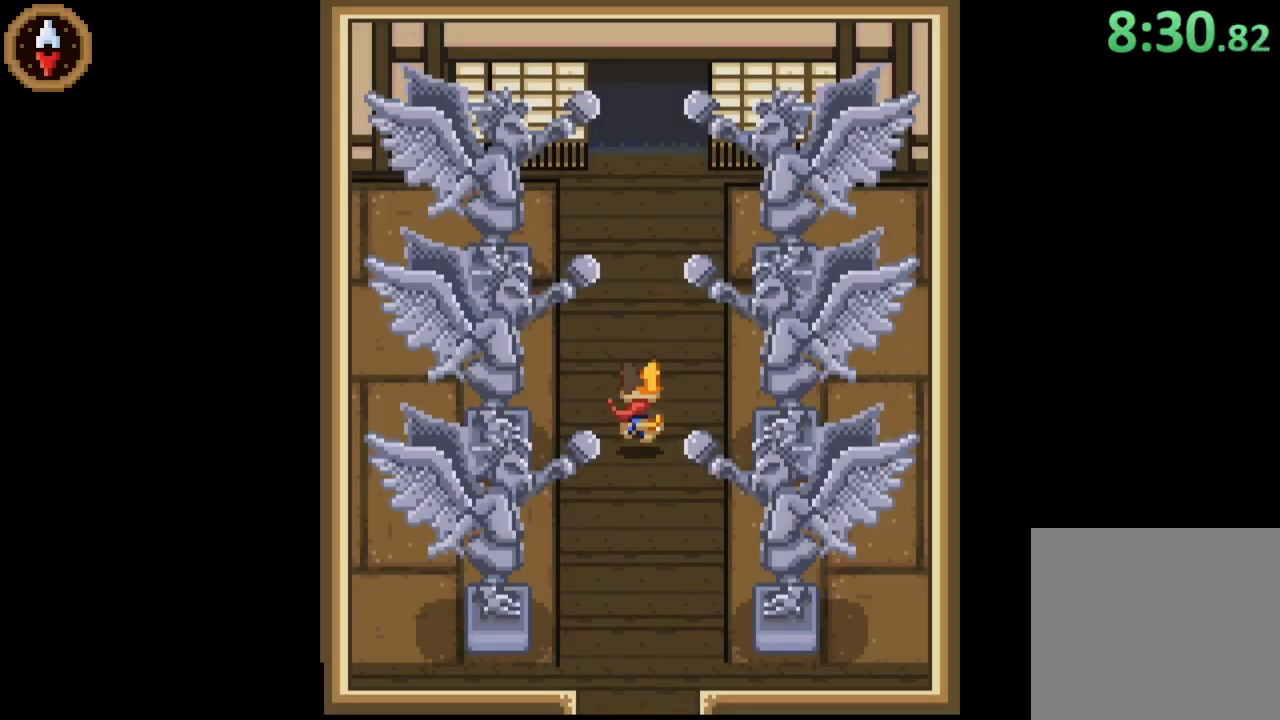
{"buttons": [], "left_stick": "up", "right_stick": "center", "events": []}
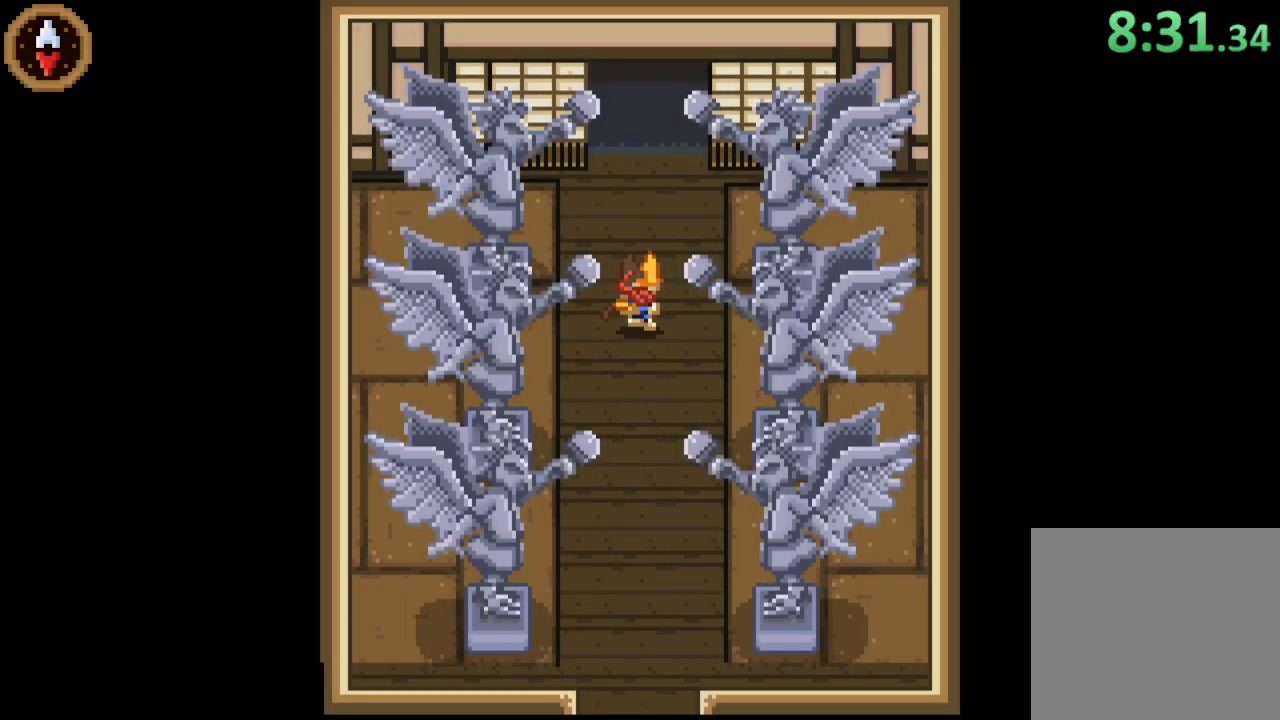
{"buttons": [], "left_stick": "up", "right_stick": "center", "events": []}
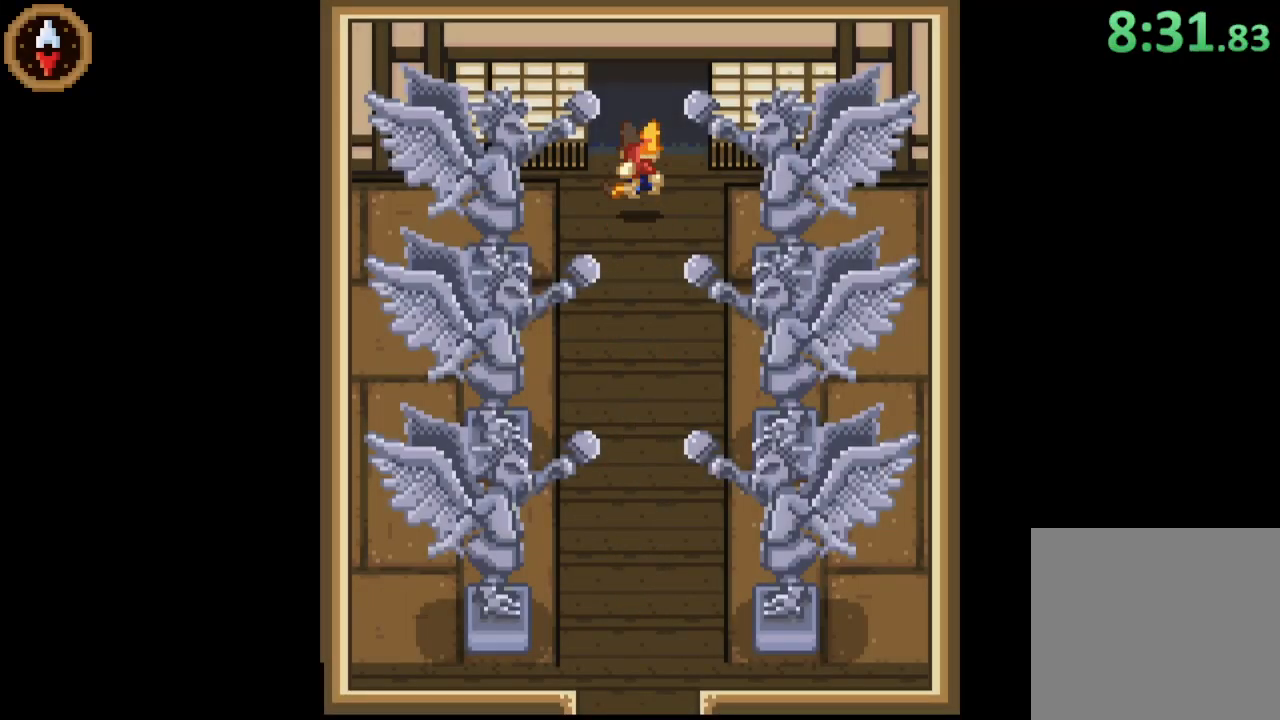
{"buttons": [], "left_stick": "up", "right_stick": "center", "events": []}
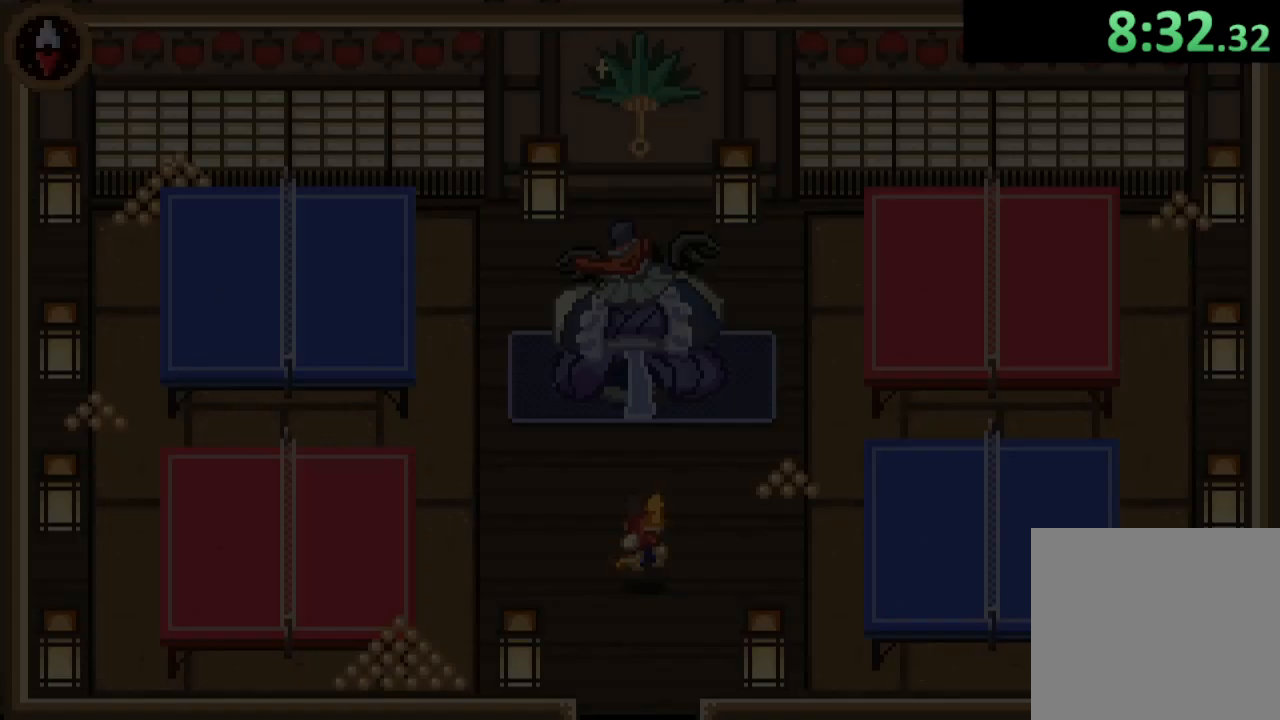
{"buttons": [], "left_stick": "up-right", "right_stick": "center", "events": [[367, "left_stick", "right"], [433, "left_stick", "up-right"]]}